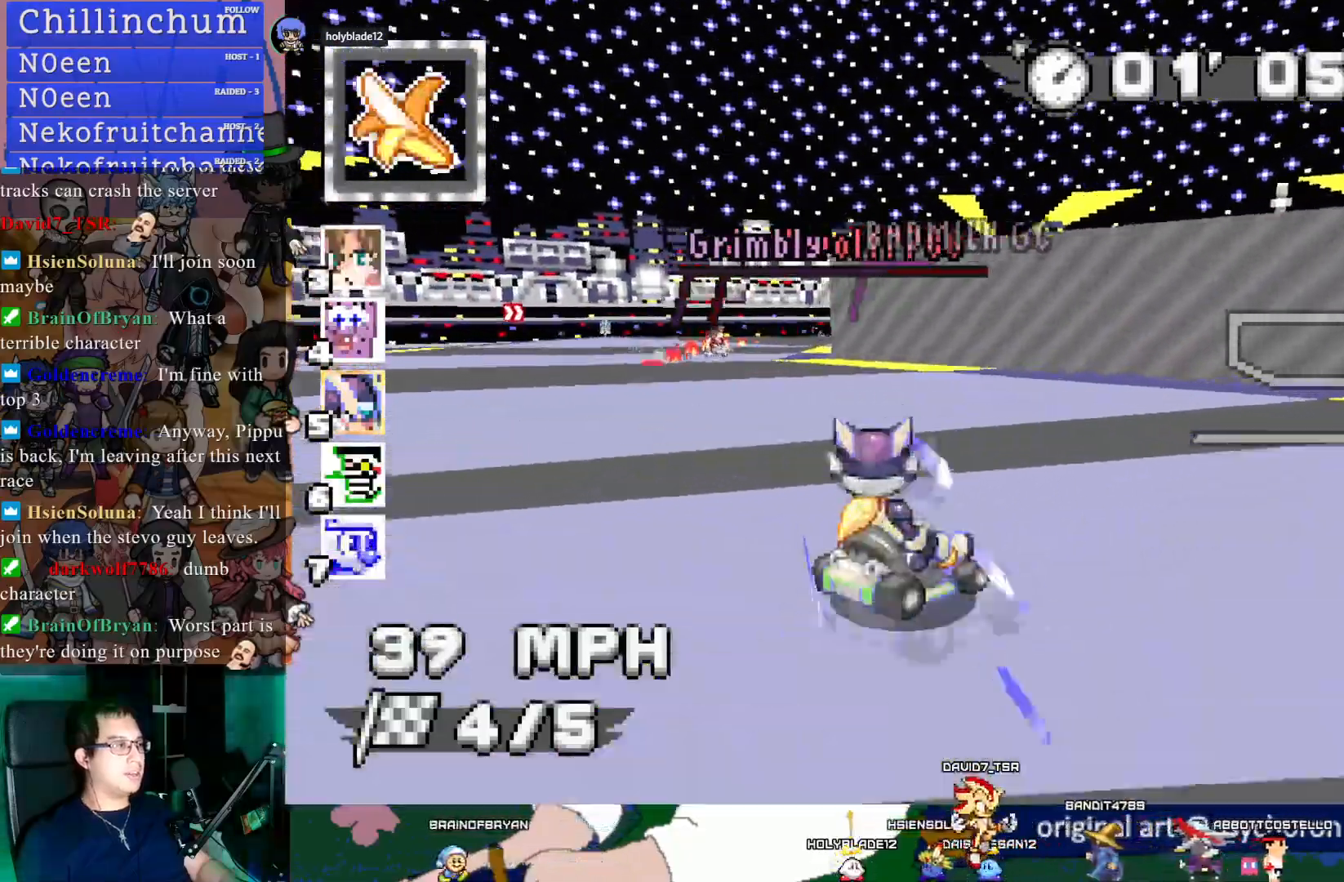
Gameplay with a controller (PlayStation layout); each line is a JSON object with the inputs held at the frame after it. "events" lists button and stick changes between this image and that frame as [ms after this image, input, new state], when the widget could be followed in between.
{"buttons": ["CROSS", "R1"], "left_stick": "right", "right_stick": "center", "events": [[33, "left_stick", "left"], [250, "left_stick", "center"], [350, "left_stick", "right"]]}
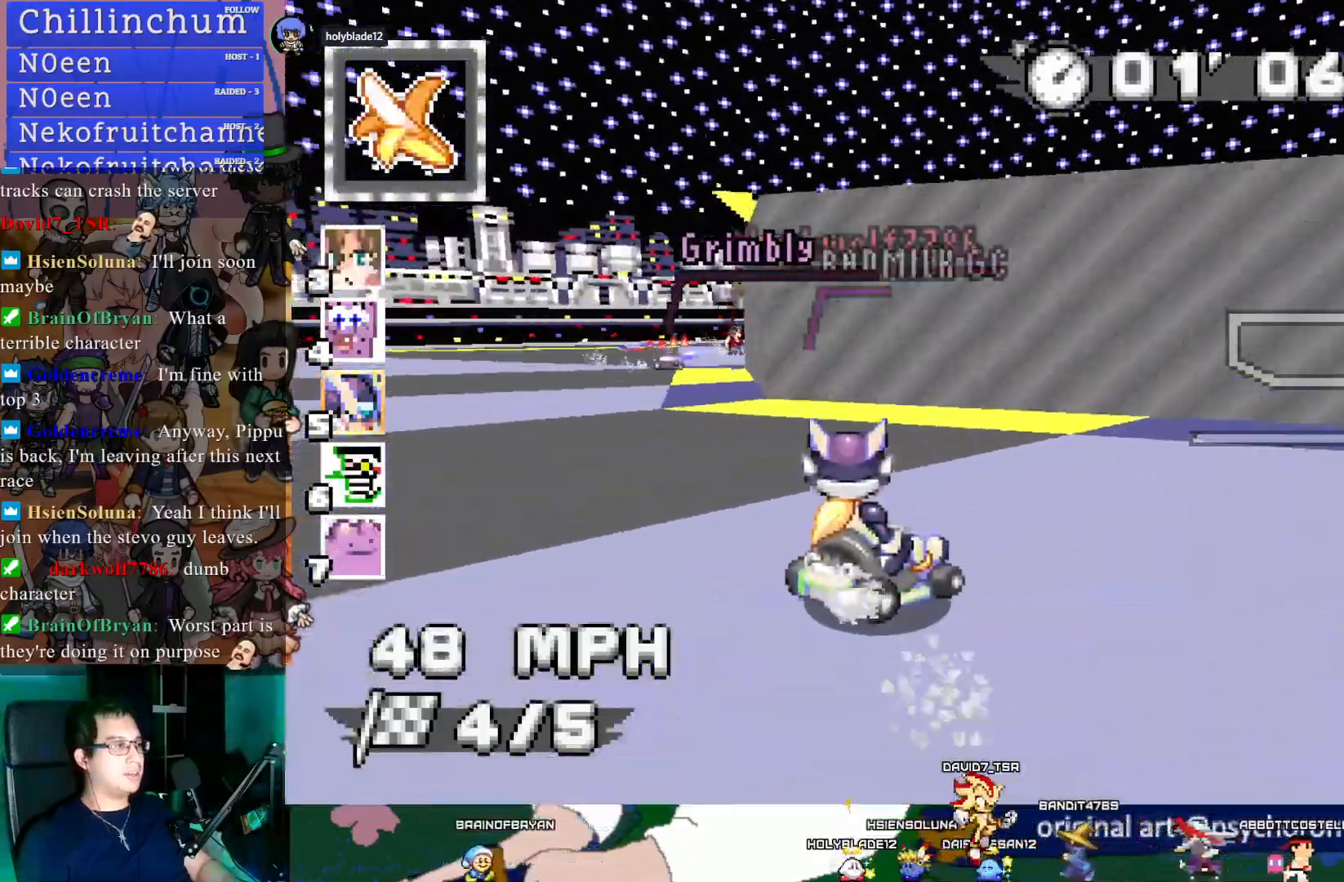
{"buttons": ["CROSS", "R1"], "left_stick": "center", "right_stick": "center", "events": [[100, "left_stick", "center"]]}
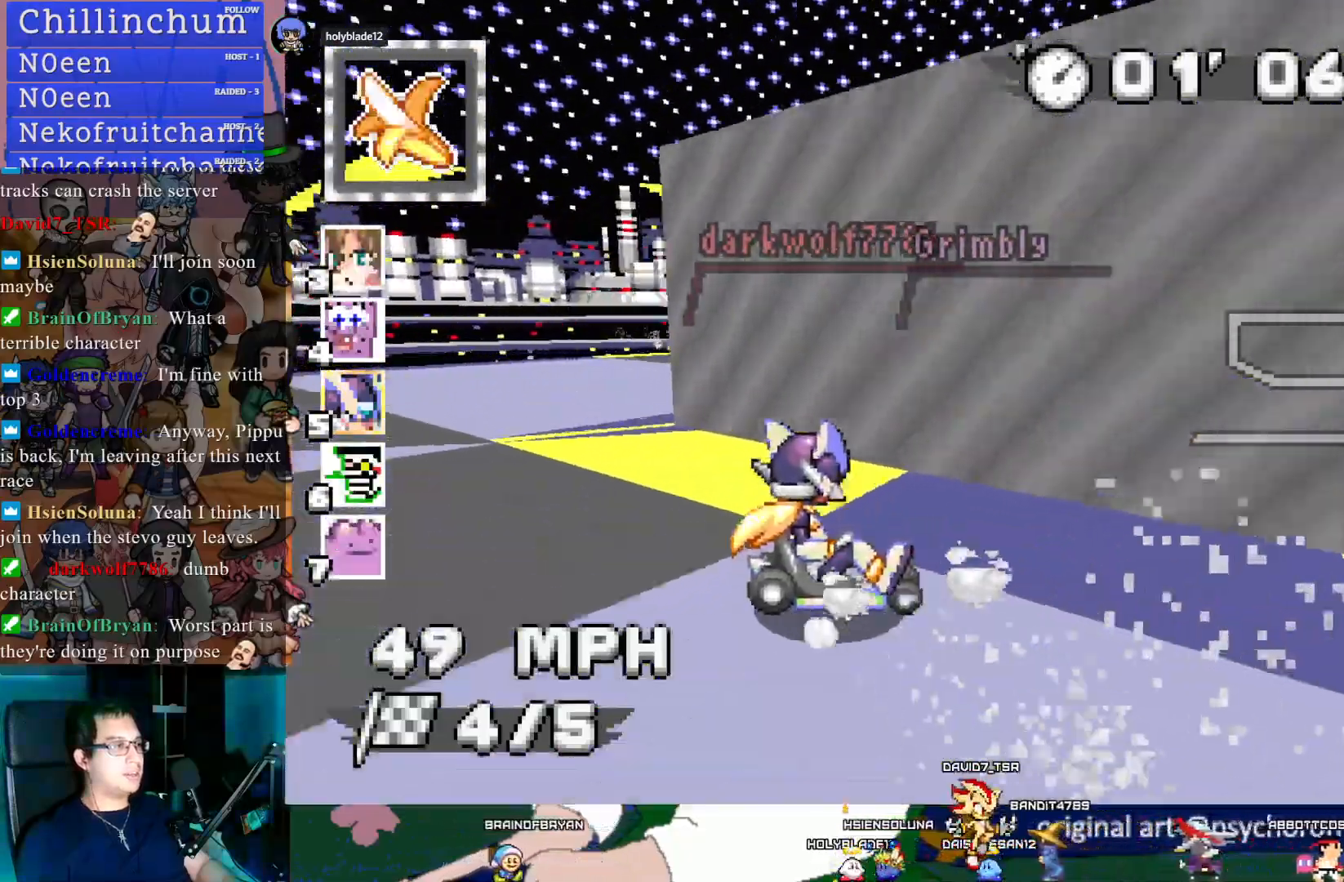
{"buttons": ["CROSS"], "left_stick": "center", "right_stick": "center", "events": [[50, "left_stick", "right"], [233, "R1", "up"], [367, "left_stick", "center"]]}
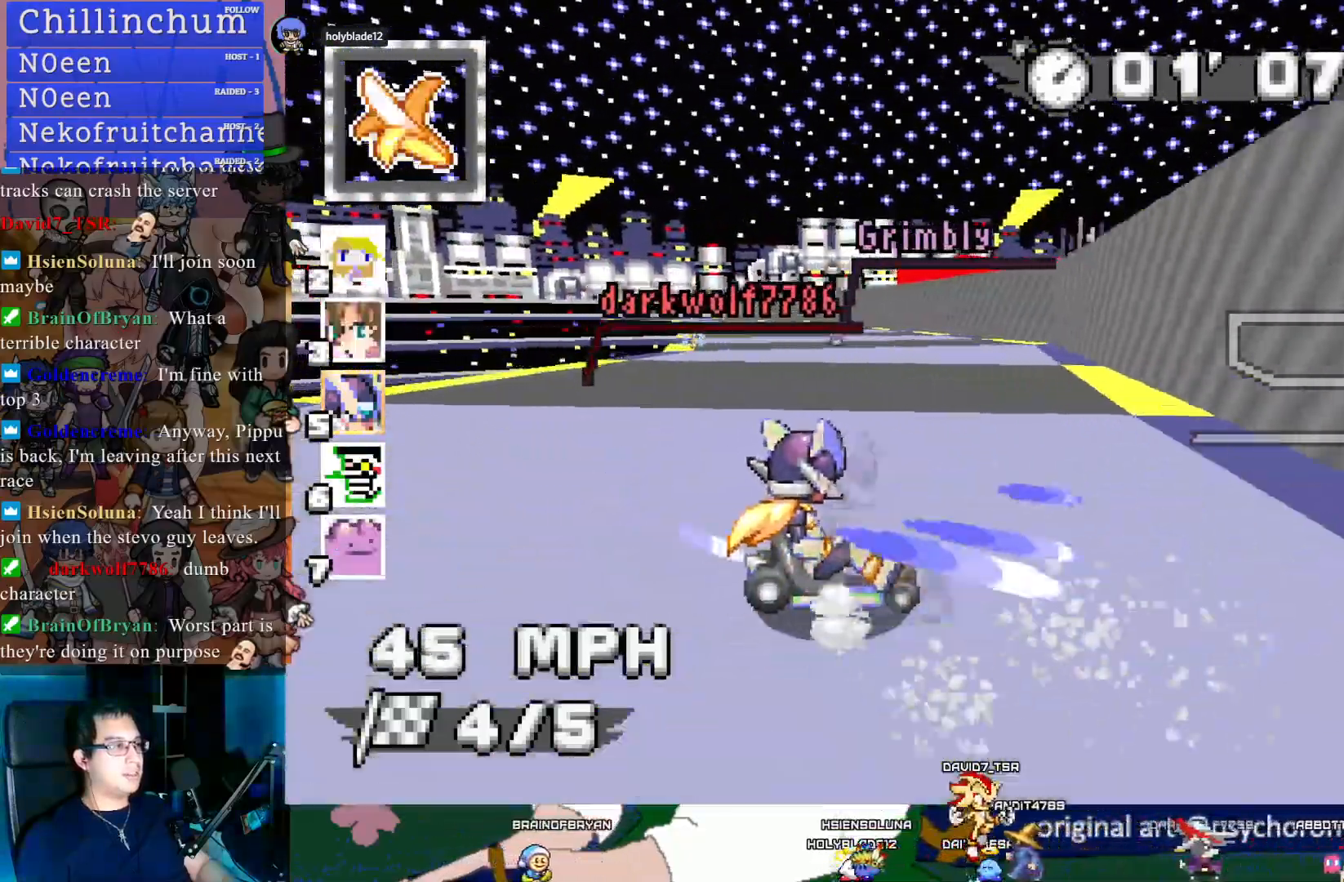
{"buttons": ["CROSS"], "left_stick": "center", "right_stick": "center", "events": [[183, "left_stick", "left"], [417, "left_stick", "center"]]}
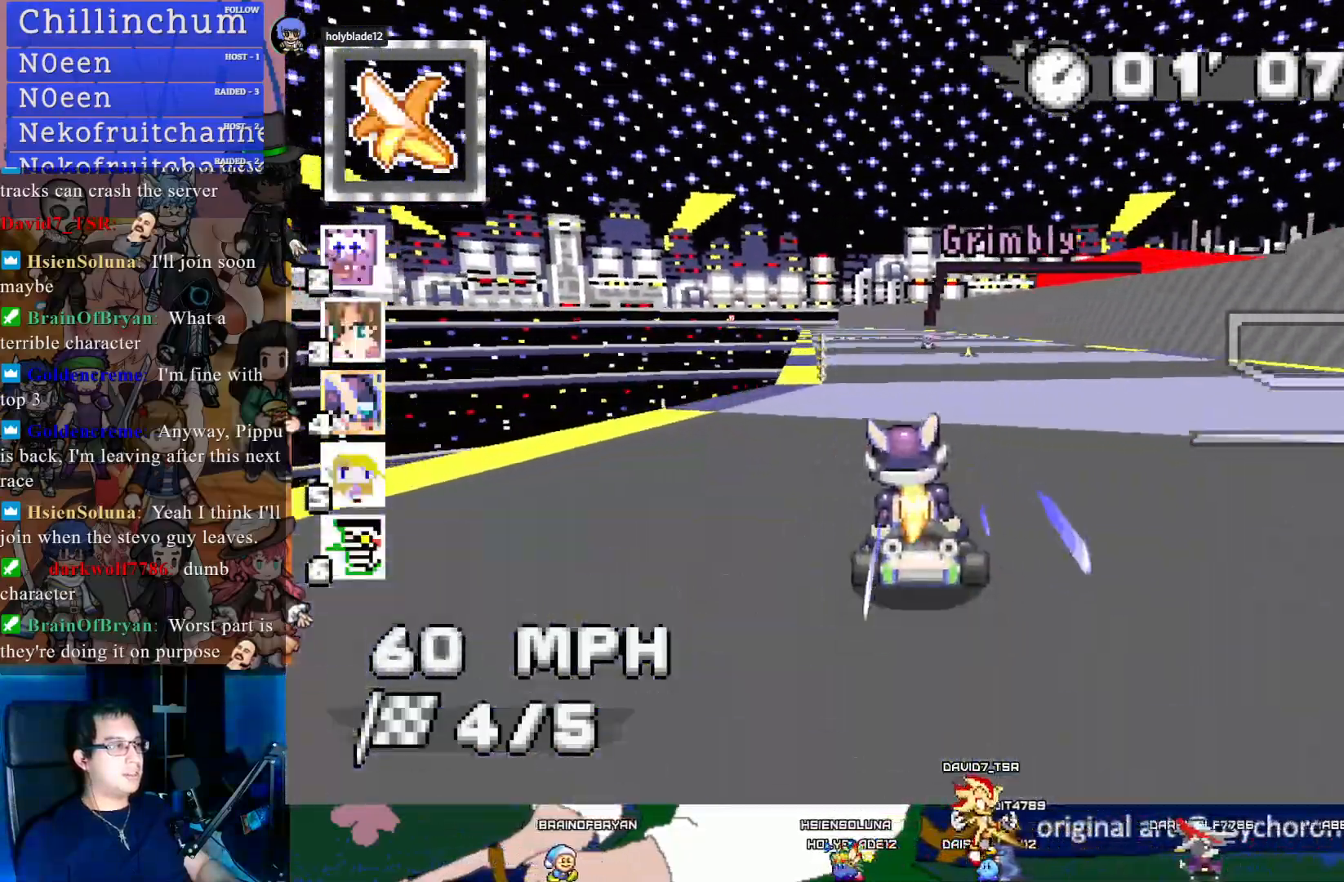
{"buttons": ["CROSS", "L1"], "left_stick": "center", "right_stick": "center", "events": [[217, "left_stick", "left"], [350, "L1", "down"], [350, "left_stick", "center"], [433, "L1", "up"], [500, "L1", "down"]]}
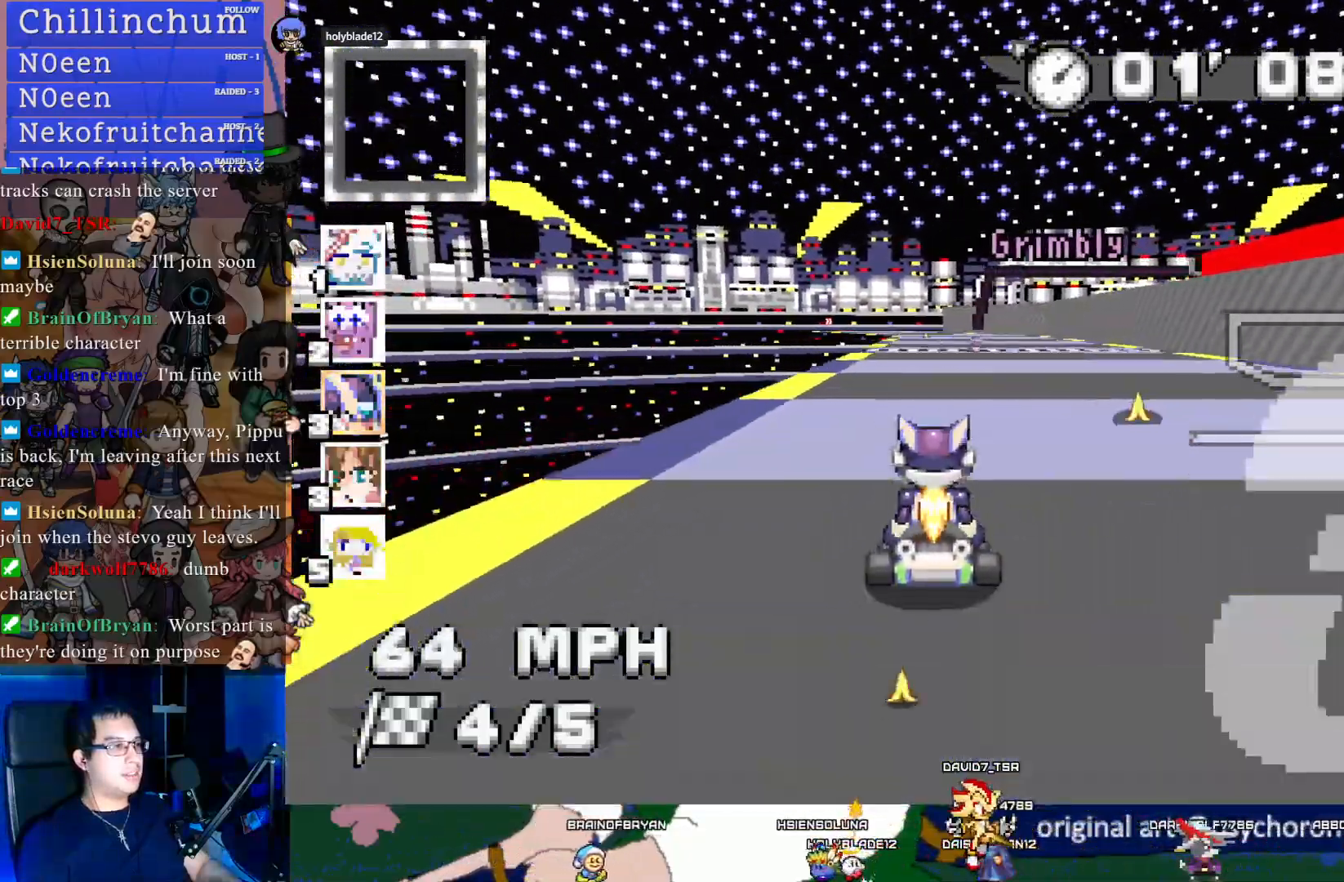
{"buttons": ["CROSS"], "left_stick": "center", "right_stick": "center", "events": [[100, "L1", "up"]]}
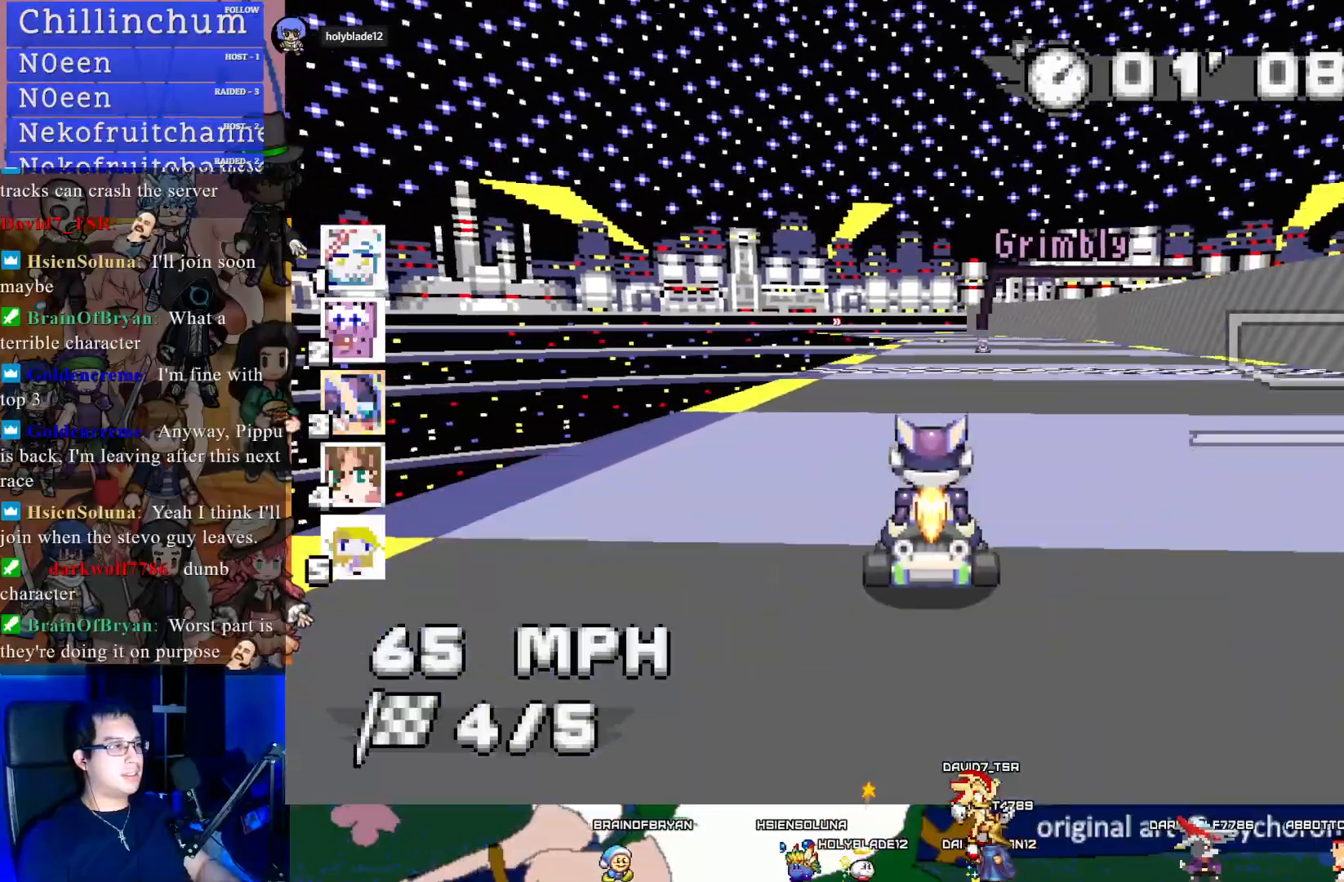
{"buttons": ["CROSS"], "left_stick": "center", "right_stick": "center", "events": [[317, "left_stick", "left"], [400, "left_stick", "center"]]}
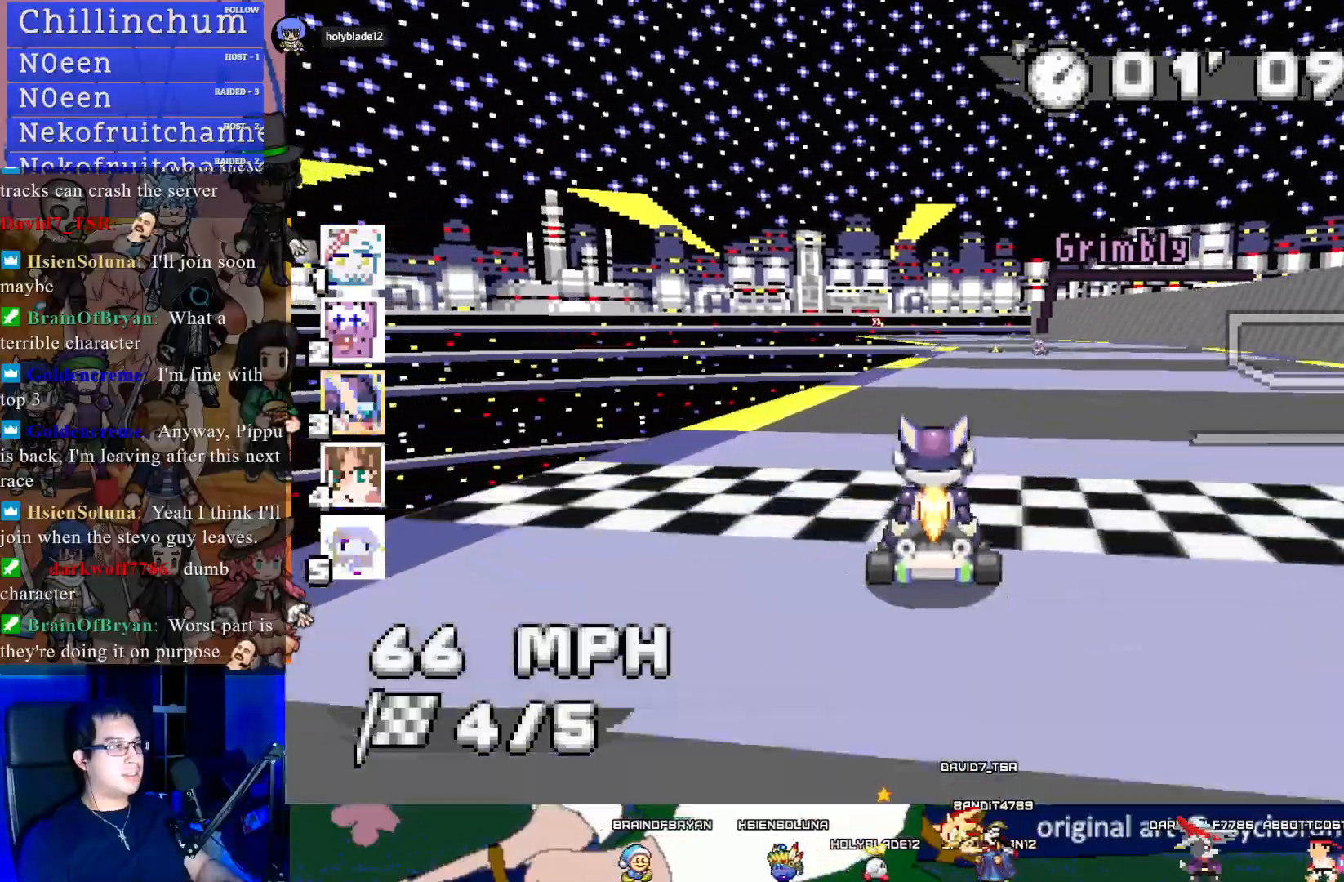
{"buttons": ["CROSS"], "left_stick": "center", "right_stick": "center", "events": [[150, "left_stick", "right"], [250, "left_stick", "center"]]}
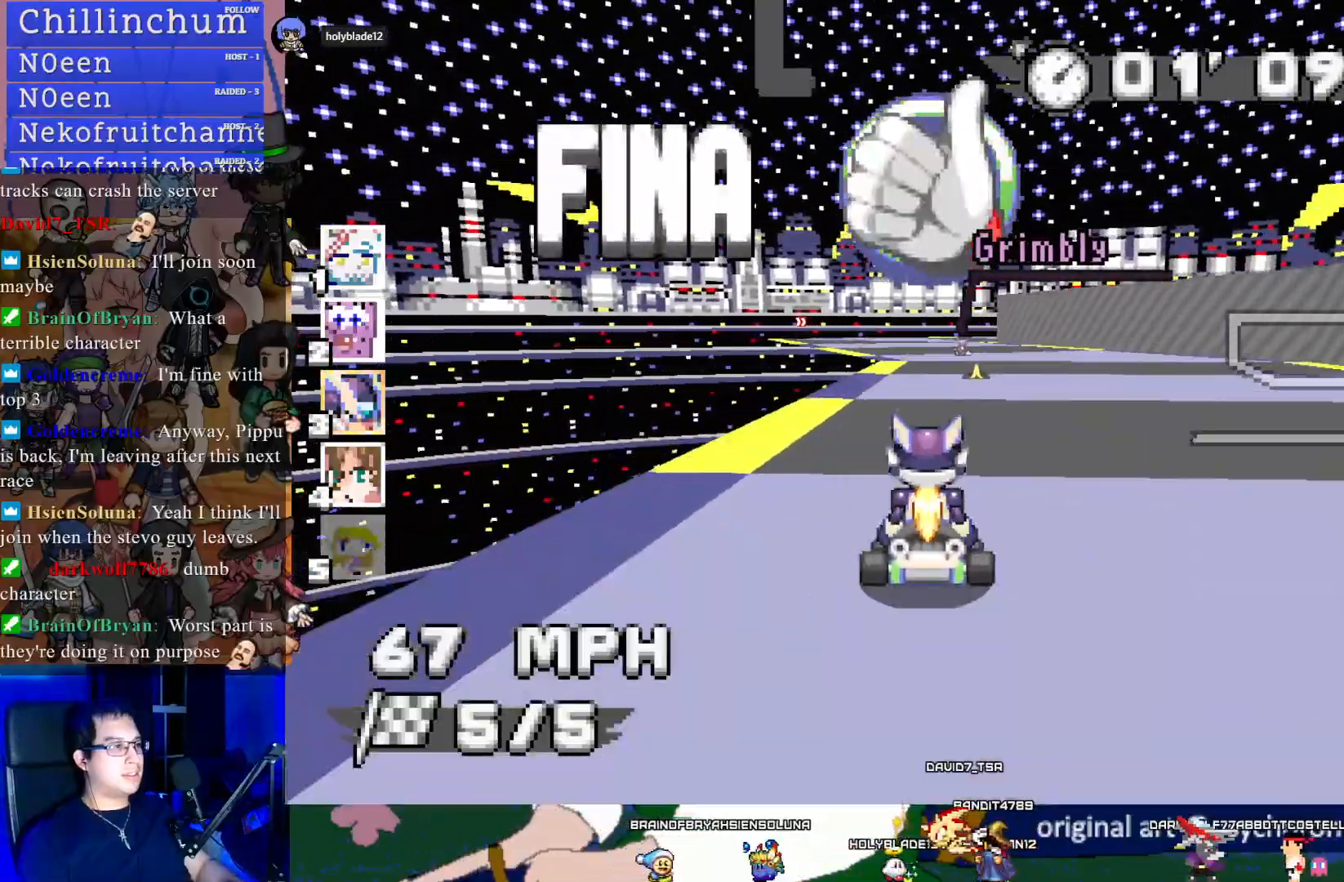
{"buttons": ["CROSS", "R1"], "left_stick": "center", "right_stick": "center", "events": [[250, "left_stick", "down-right"], [283, "R1", "down"], [317, "left_stick", "right"], [483, "left_stick", "center"]]}
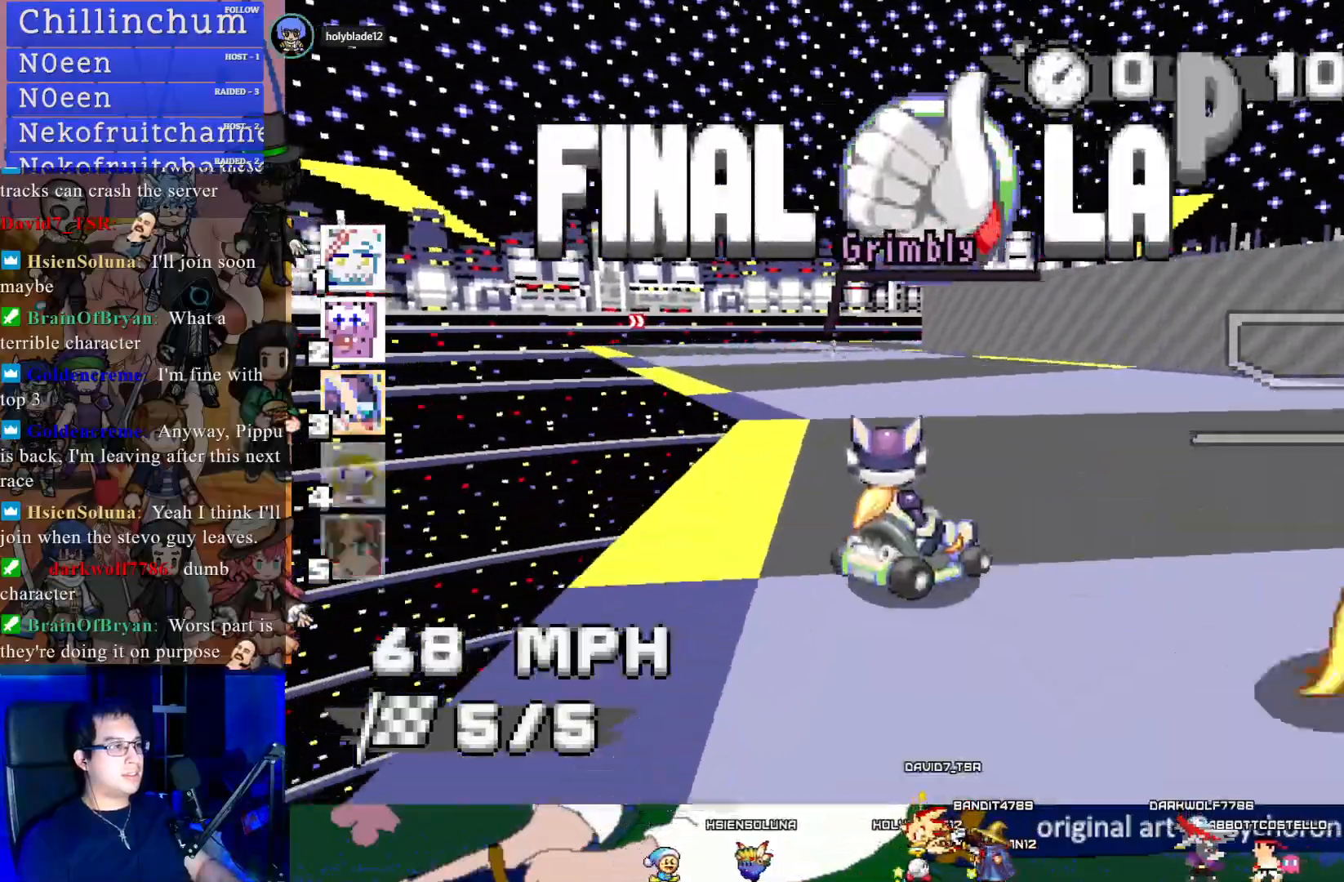
{"buttons": ["CROSS", "R1"], "left_stick": "right", "right_stick": "center", "events": [[100, "left_stick", "left"], [283, "left_stick", "center"], [367, "left_stick", "right"]]}
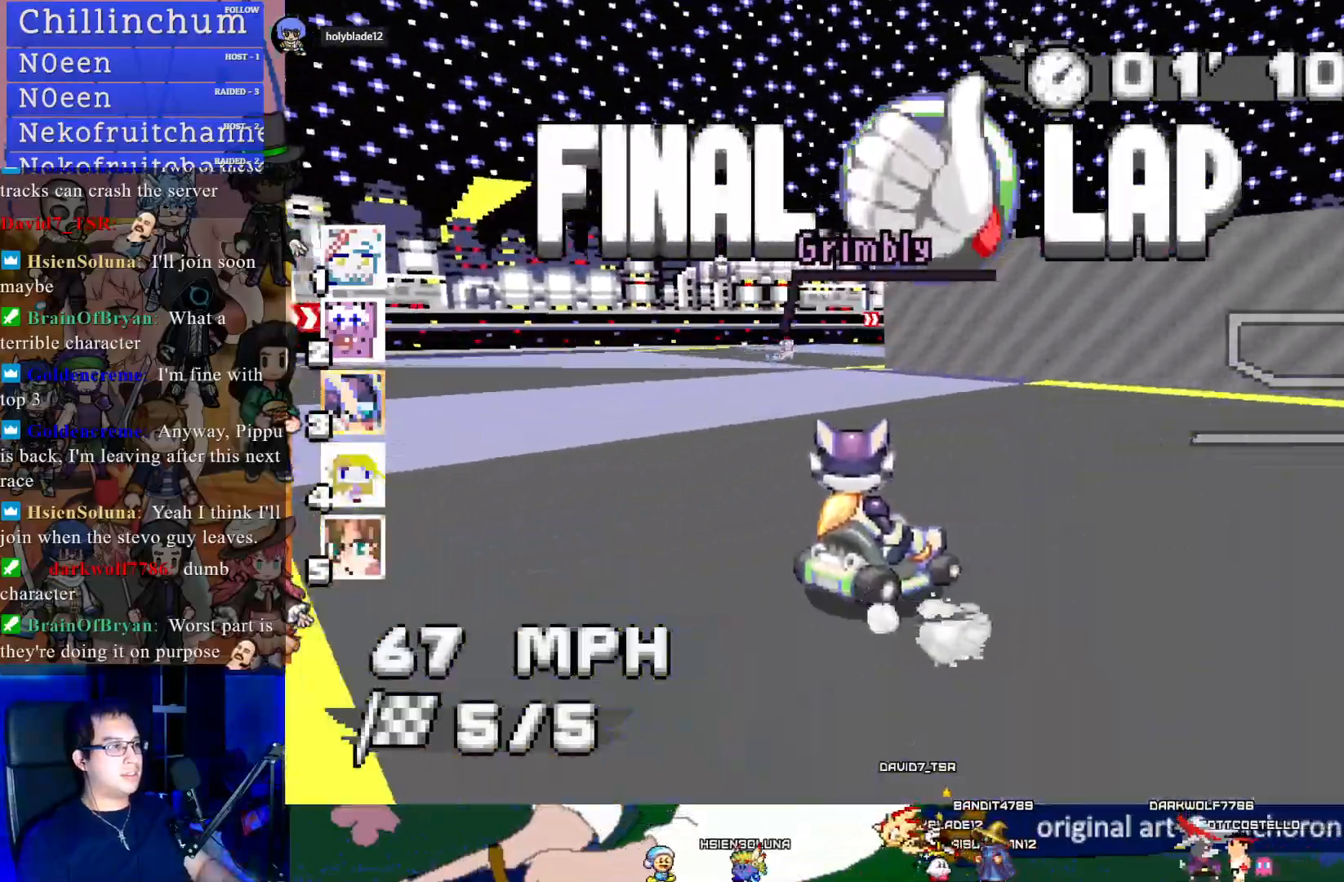
{"buttons": ["CROSS", "R1"], "left_stick": "right", "right_stick": "center", "events": []}
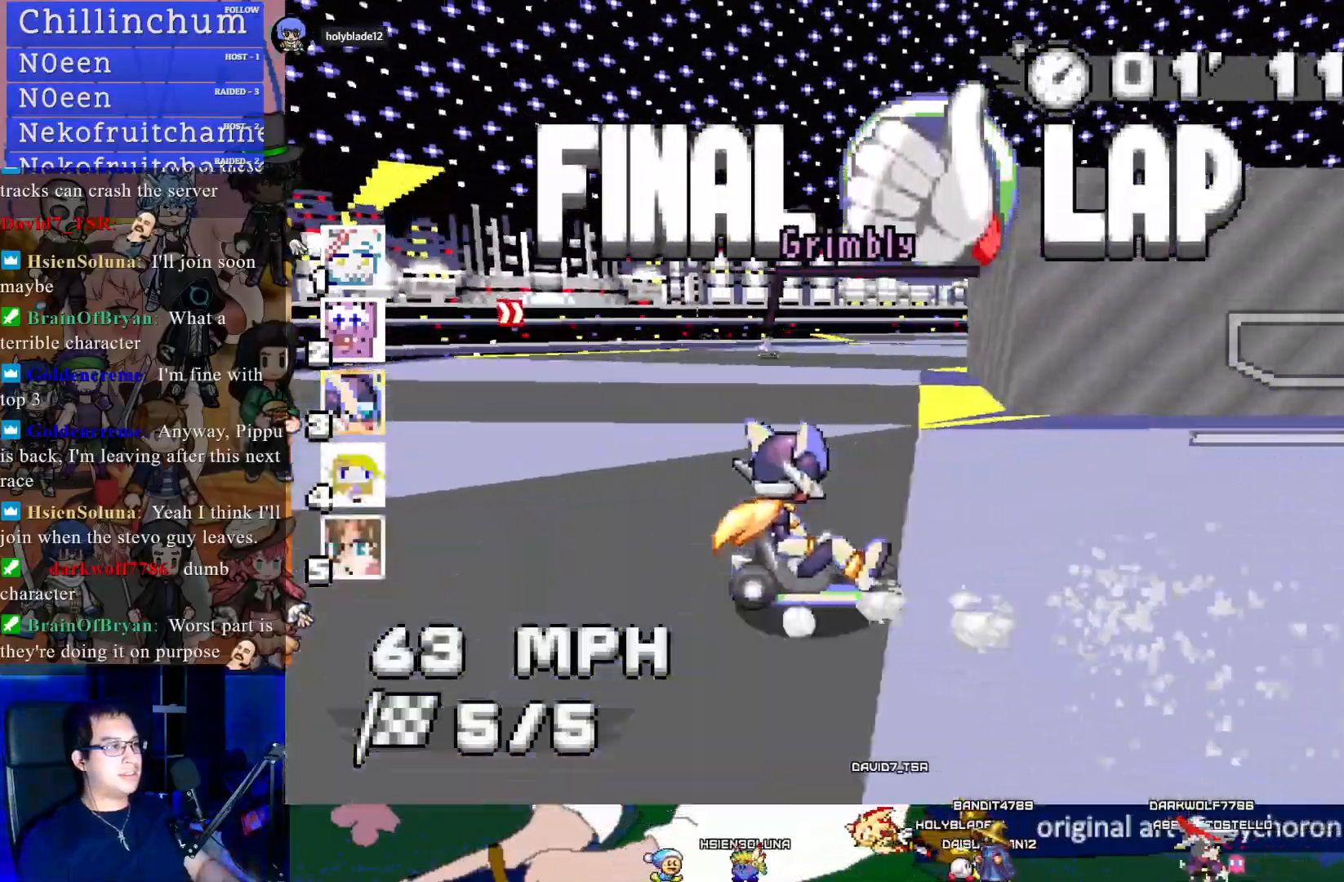
{"buttons": ["CROSS"], "left_stick": "center", "right_stick": "center", "events": [[133, "R1", "up"], [233, "left_stick", "center"]]}
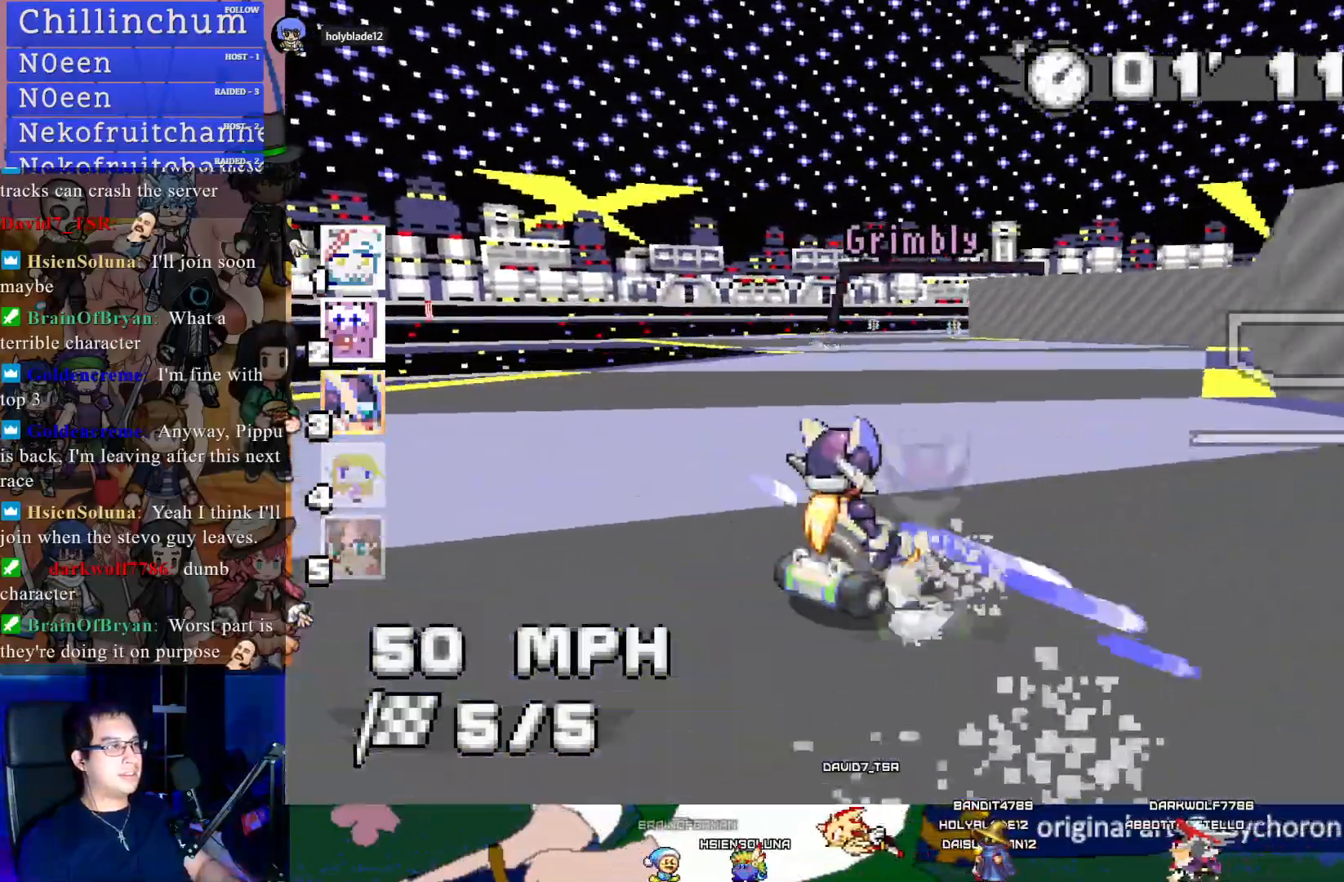
{"buttons": ["CROSS", "R1"], "left_stick": "right", "right_stick": "center", "events": [[50, "left_stick", "left"], [150, "left_stick", "center"], [250, "left_stick", "down-right"], [317, "left_stick", "right"], [333, "R1", "down"]]}
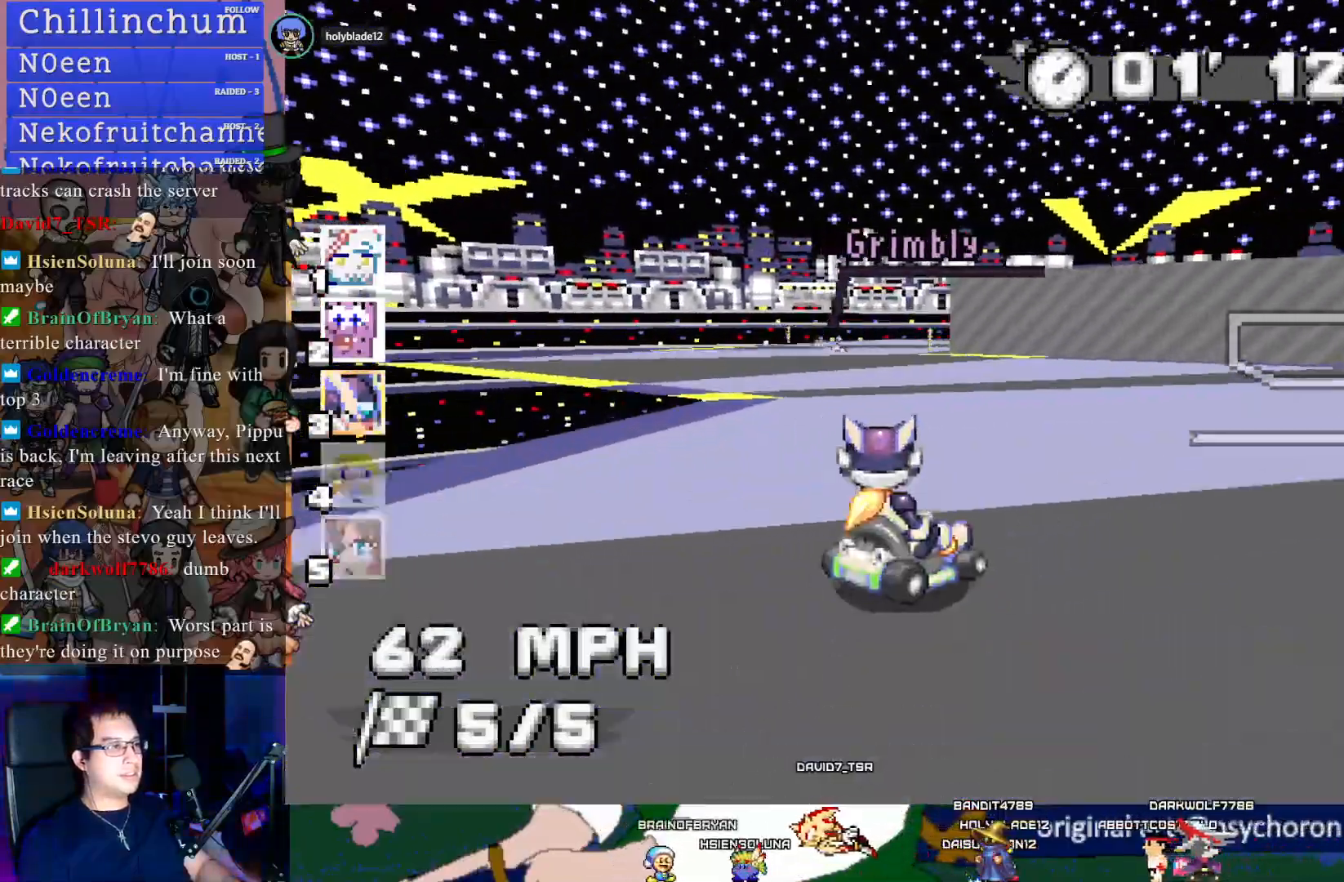
{"buttons": ["CROSS", "R1"], "left_stick": "left", "right_stick": "center", "events": [[367, "left_stick", "center"], [433, "left_stick", "left"]]}
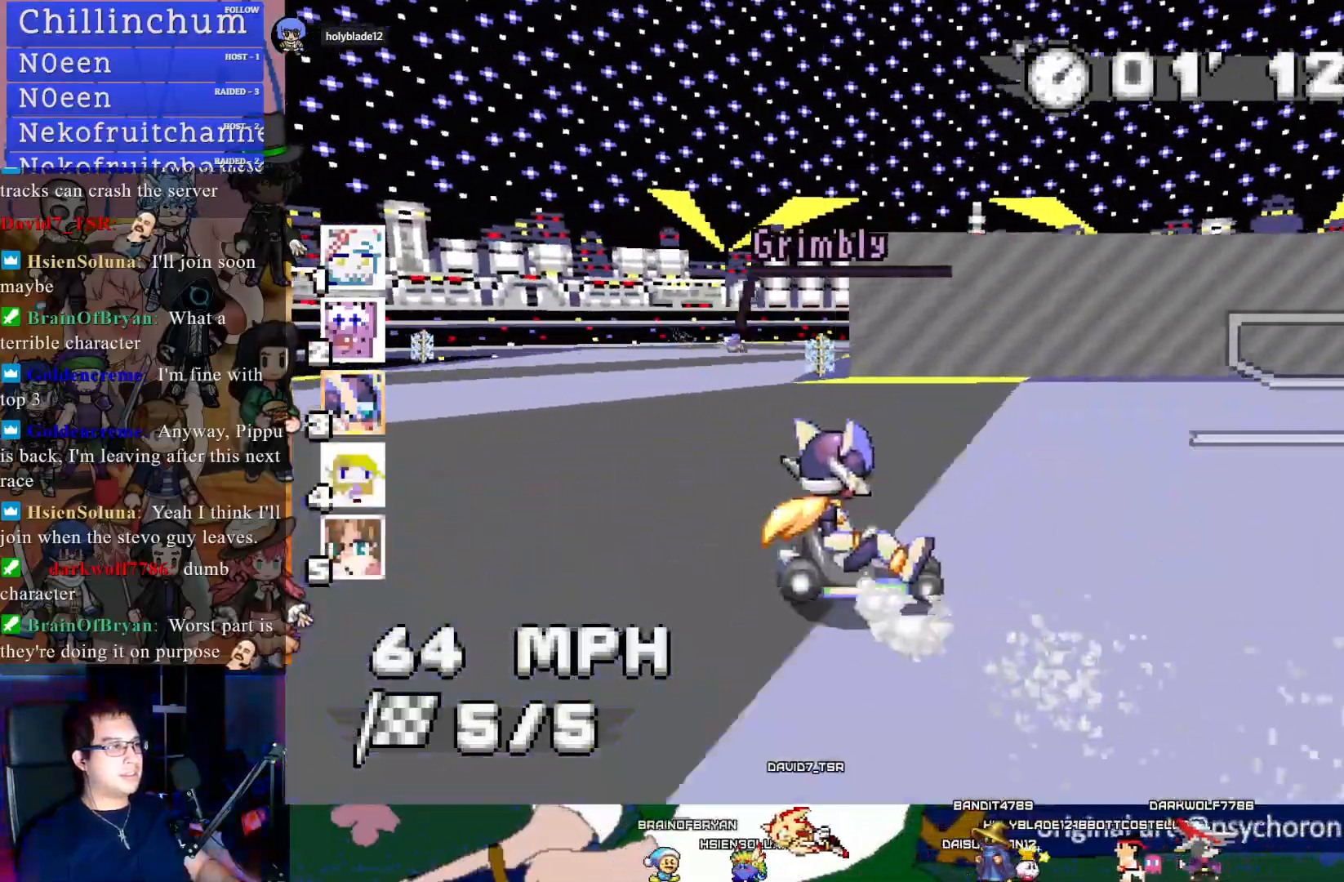
{"buttons": ["CROSS", "R1"], "left_stick": "down-right", "right_stick": "center", "events": [[100, "left_stick", "center"], [250, "left_stick", "down-right"]]}
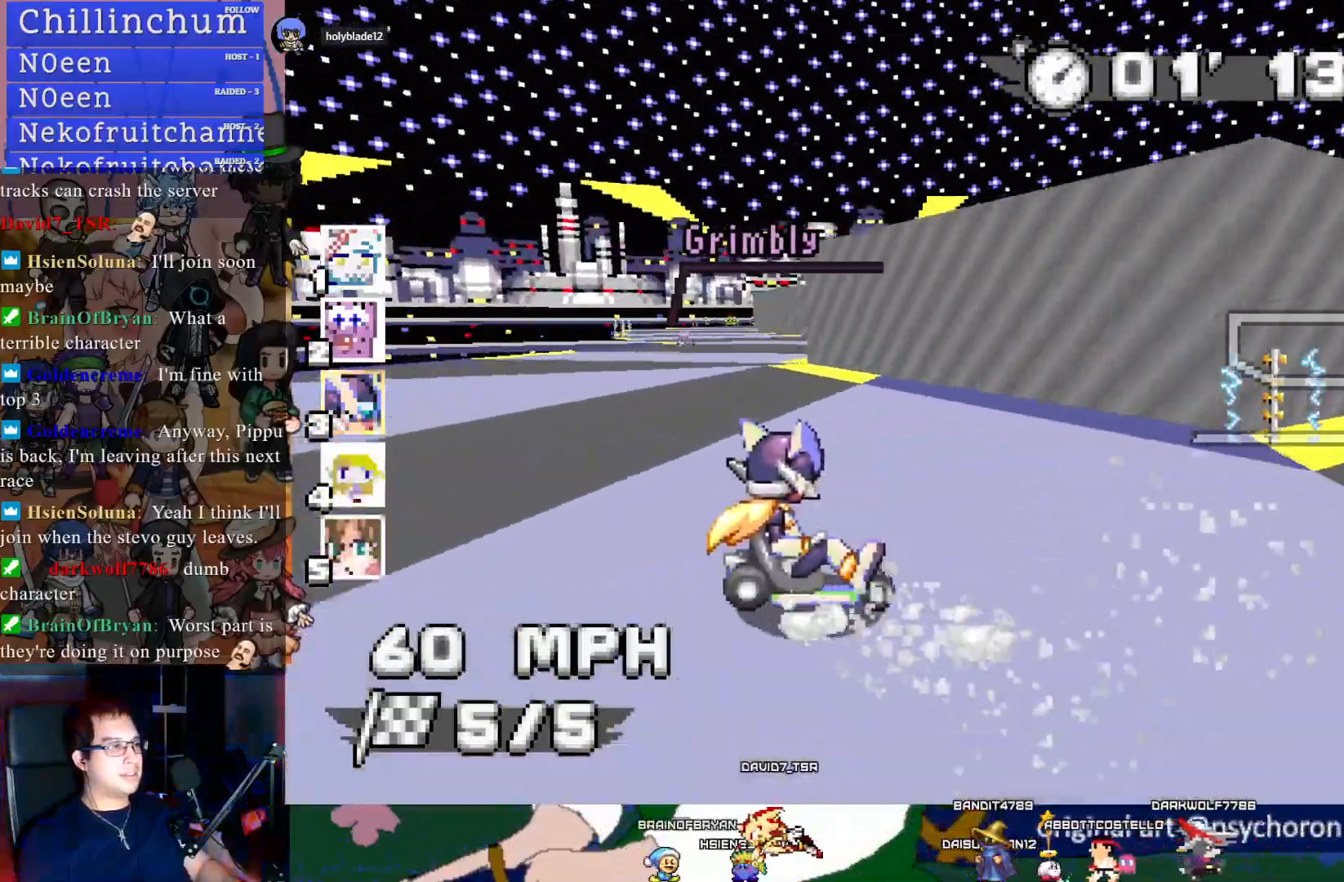
{"buttons": ["CROSS"], "left_stick": "left", "right_stick": "center", "events": [[67, "left_stick", "center"], [117, "R1", "up"], [117, "left_stick", "left"]]}
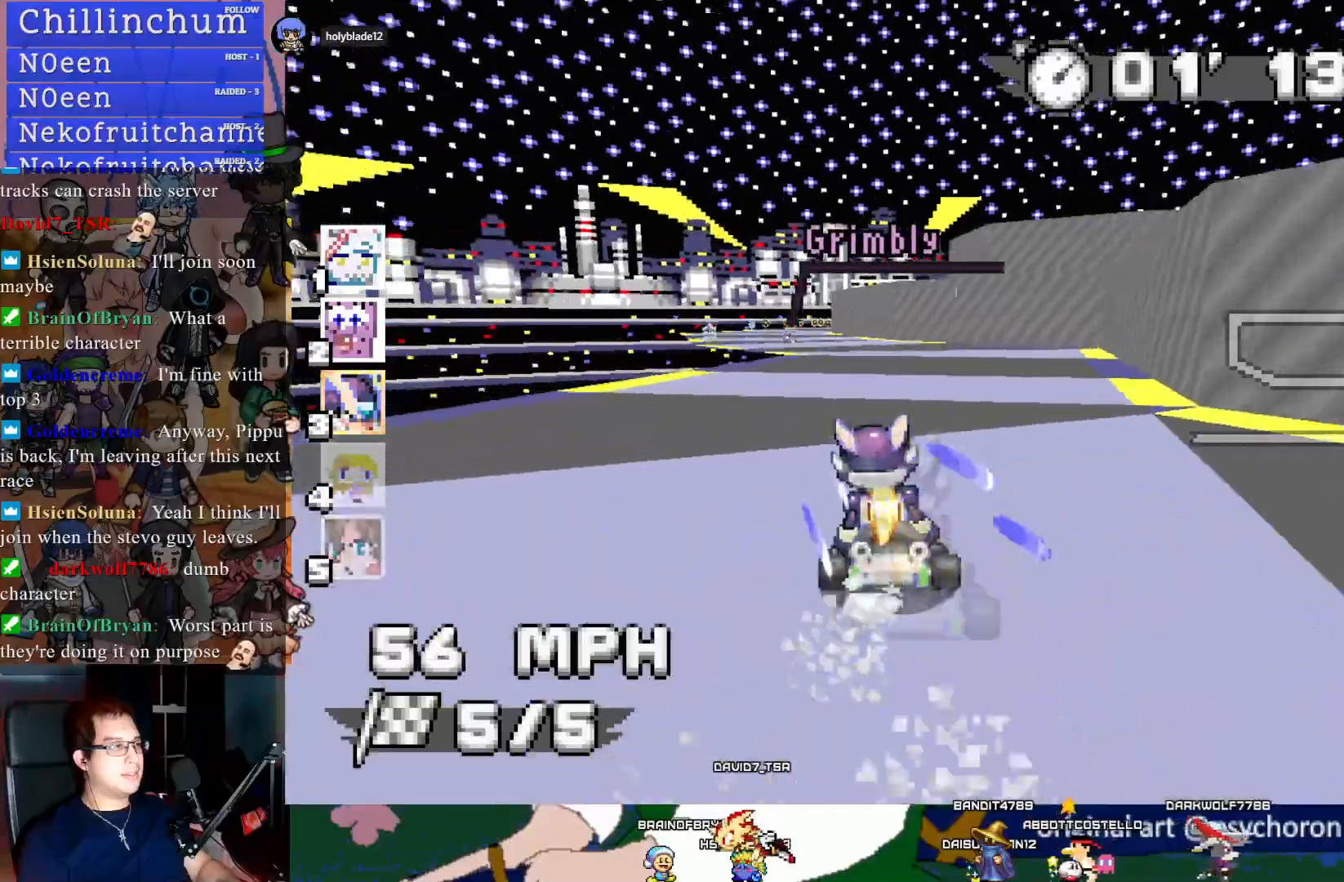
{"buttons": ["CROSS"], "left_stick": "center", "right_stick": "center", "events": [[117, "left_stick", "center"]]}
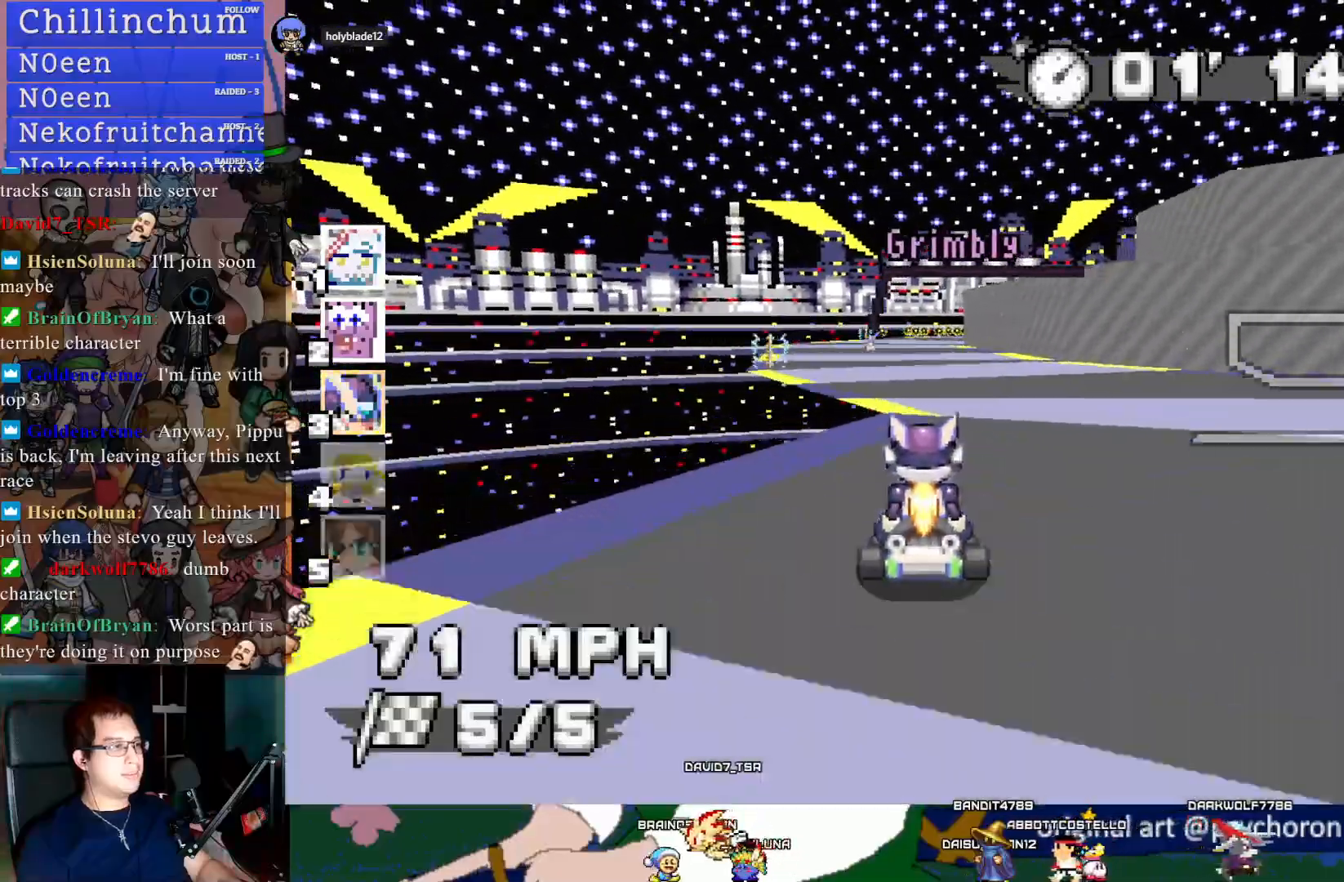
{"buttons": ["CROSS"], "left_stick": "center", "right_stick": "center", "events": [[400, "left_stick", "left"], [467, "left_stick", "center"]]}
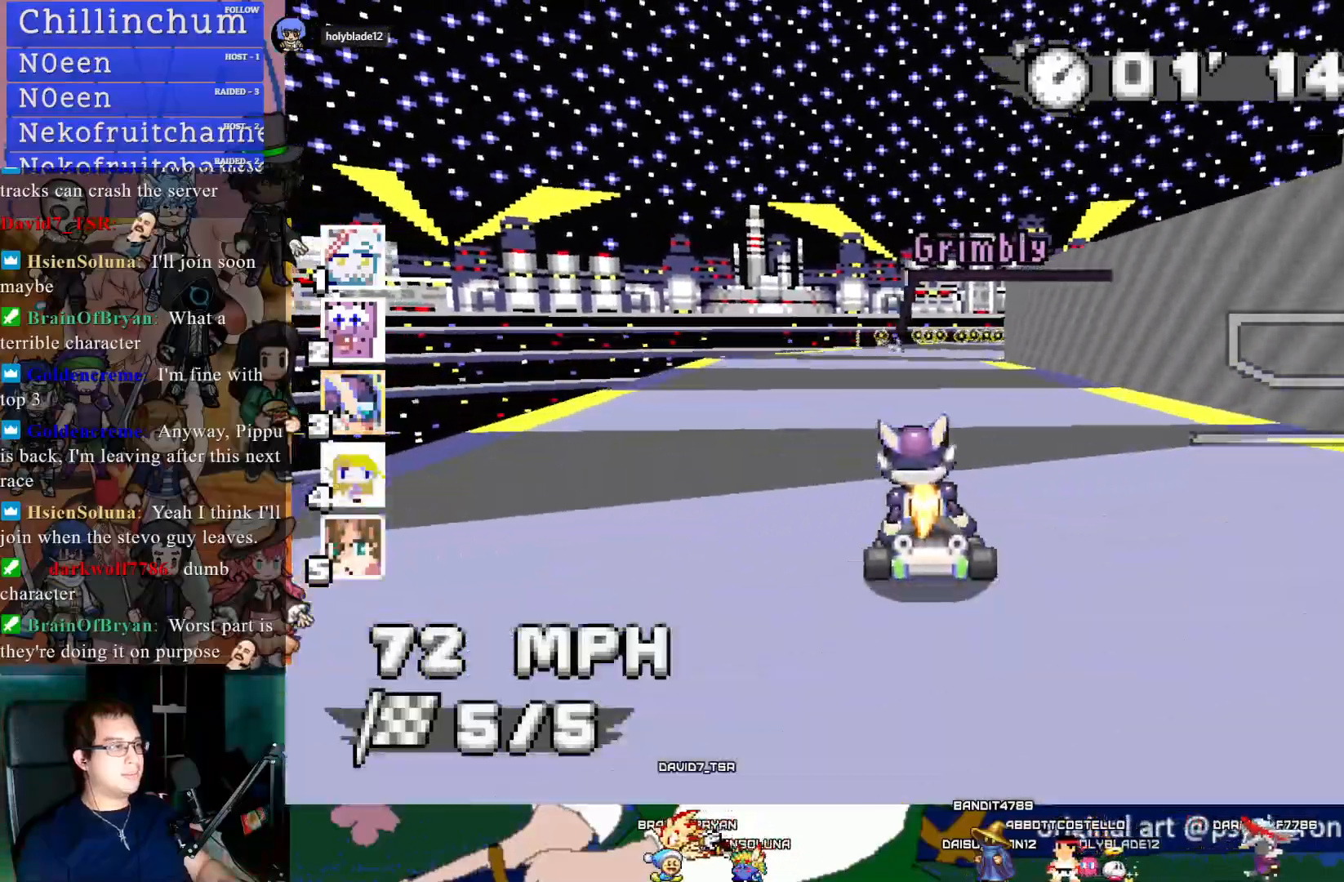
{"buttons": ["CROSS"], "left_stick": "center", "right_stick": "center", "events": [[50, "left_stick", "down-right"], [200, "left_stick", "center"]]}
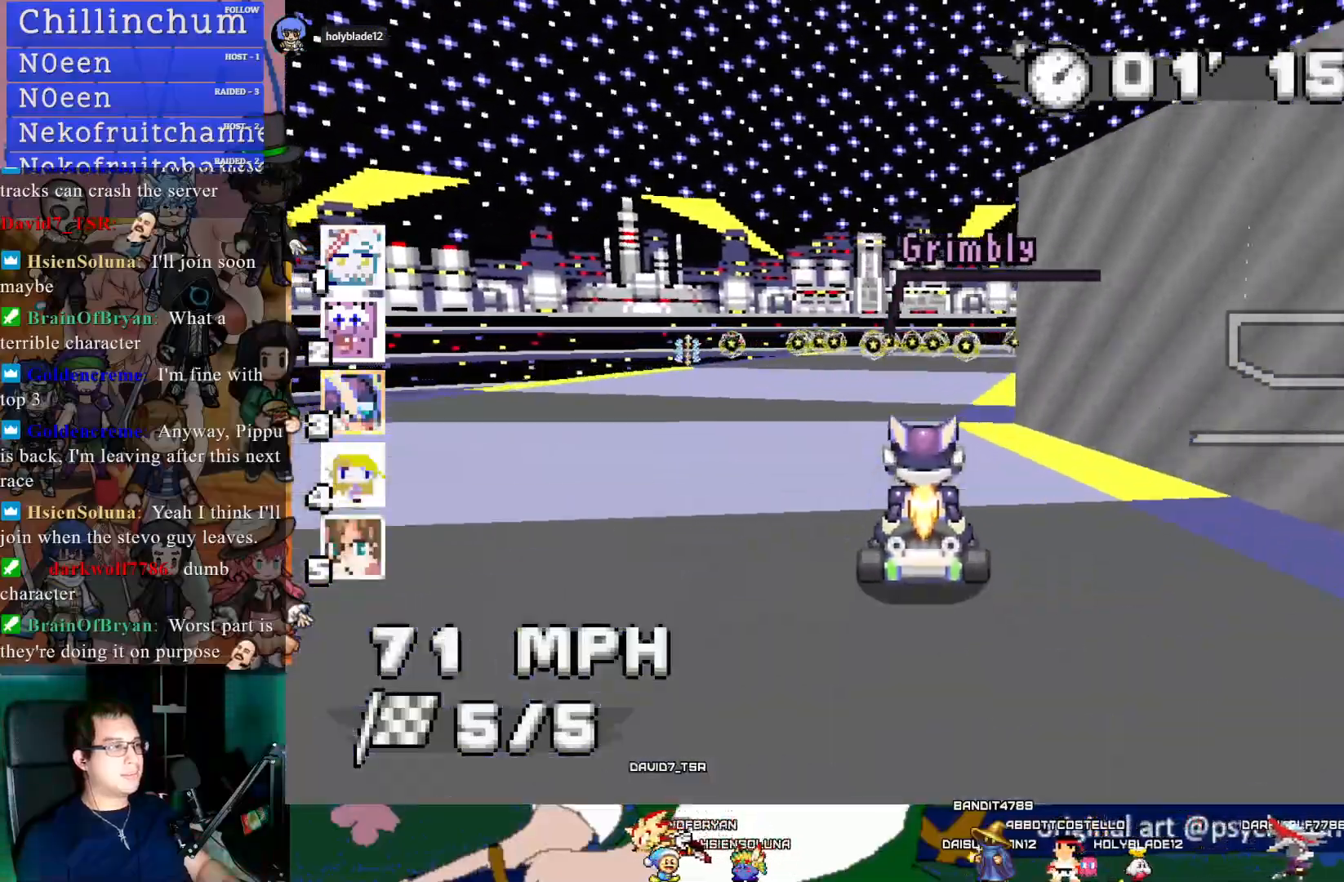
{"buttons": ["CROSS", "R1"], "left_stick": "down-right", "right_stick": "center", "events": [[17, "left_stick", "down-right"], [333, "R1", "down"]]}
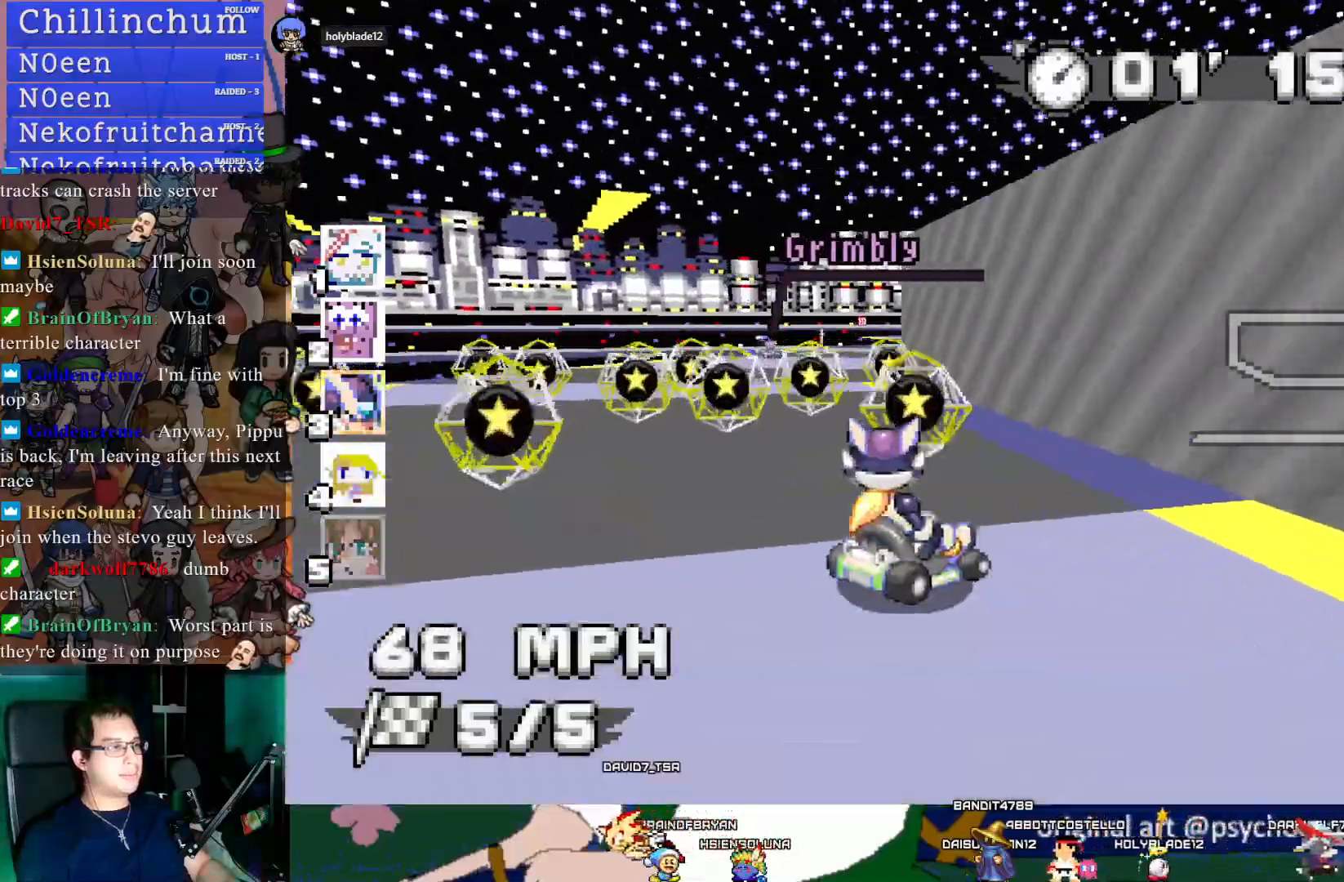
{"buttons": ["CROSS"], "left_stick": "center", "right_stick": "center", "events": [[367, "left_stick", "center"], [483, "R1", "up"]]}
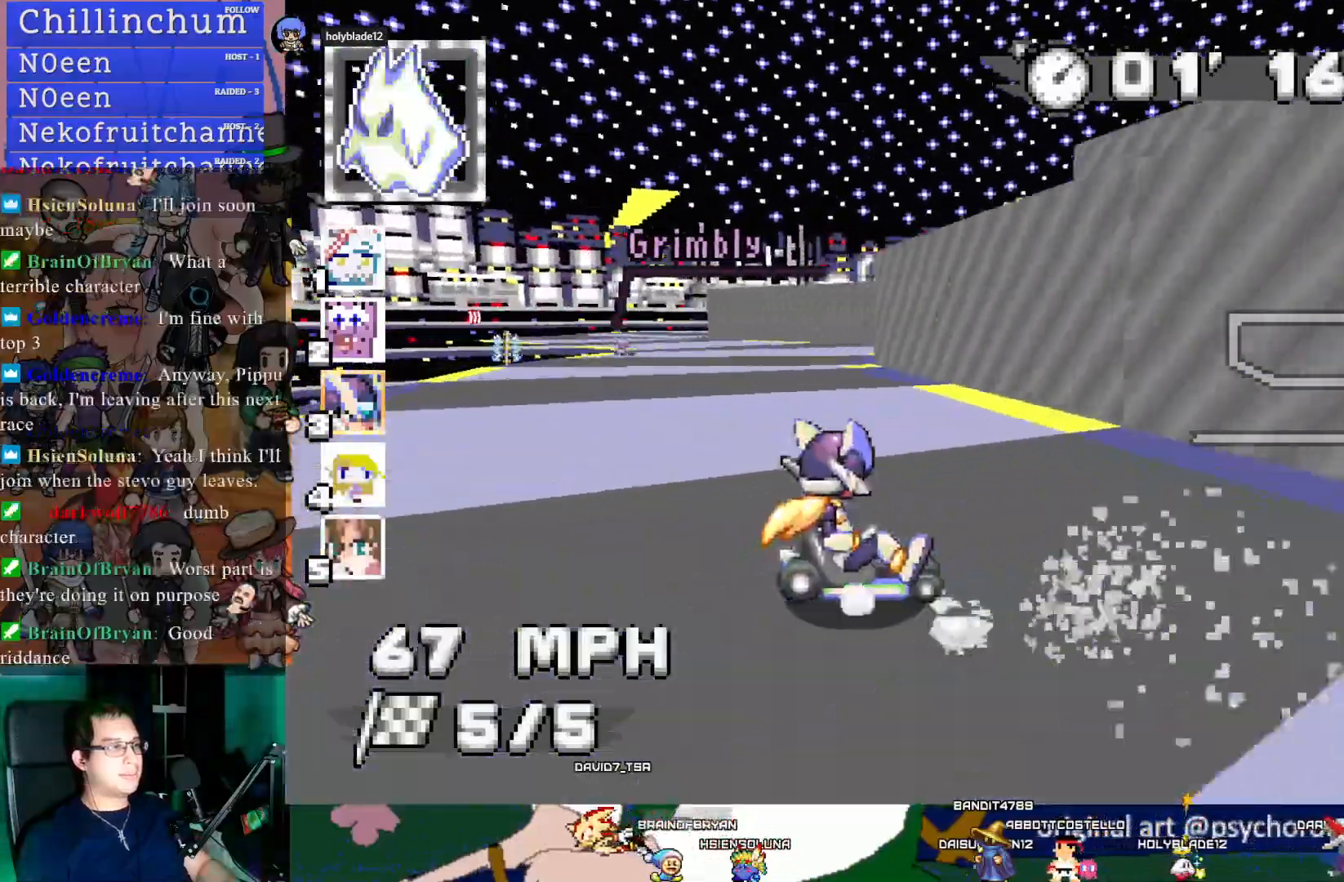
{"buttons": ["CROSS"], "left_stick": "left", "right_stick": "center", "events": [[67, "left_stick", "up-left"], [283, "left_stick", "center"], [433, "left_stick", "left"]]}
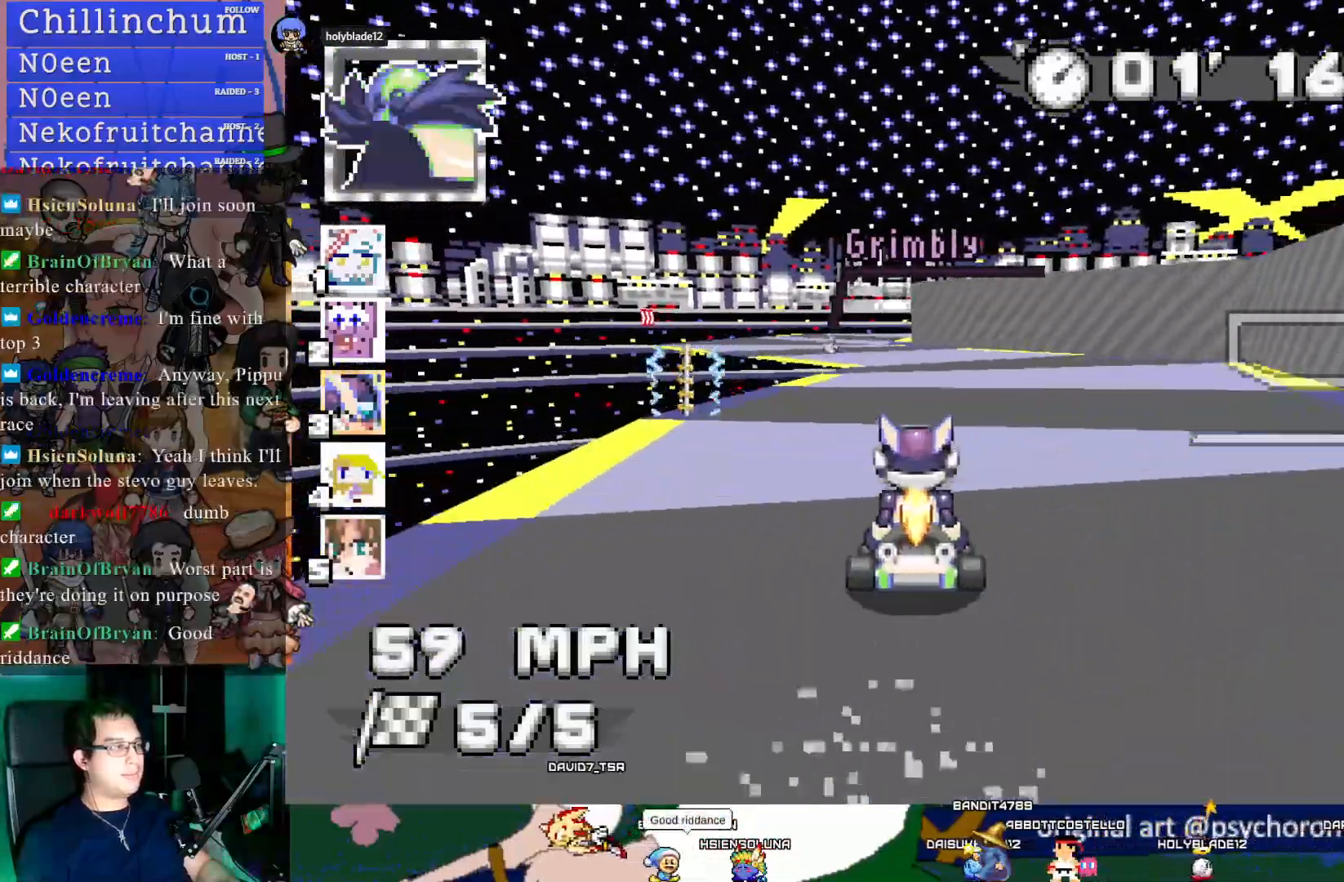
{"buttons": ["CROSS", "R1"], "left_stick": "up-left", "right_stick": "center", "events": [[67, "left_stick", "center"], [300, "R1", "down"], [300, "left_stick", "right"], [417, "left_stick", "center"], [467, "left_stick", "up-left"]]}
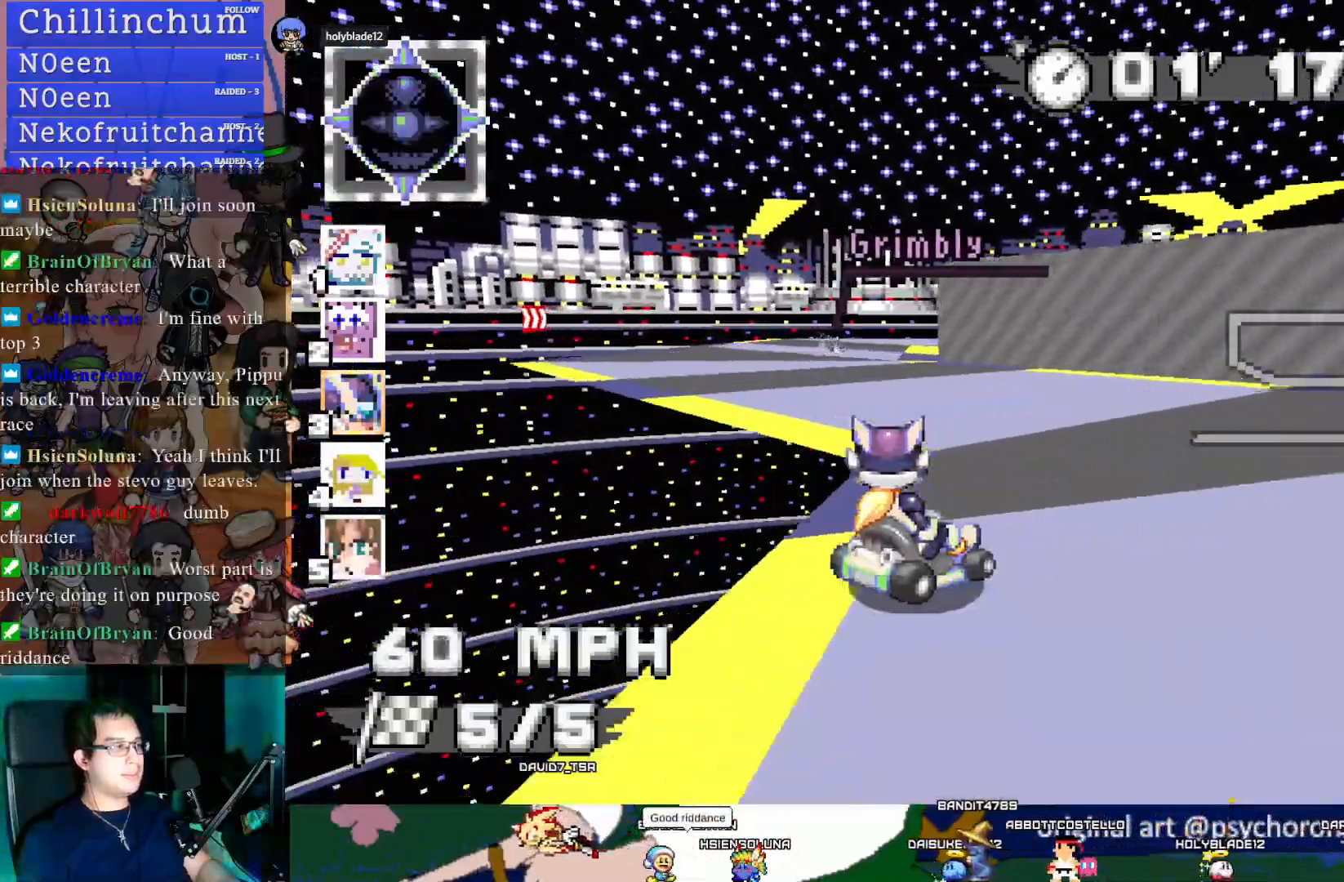
{"buttons": ["CROSS", "R1"], "left_stick": "right", "right_stick": "center", "events": [[17, "left_stick", "left"], [117, "left_stick", "center"], [183, "left_stick", "right"]]}
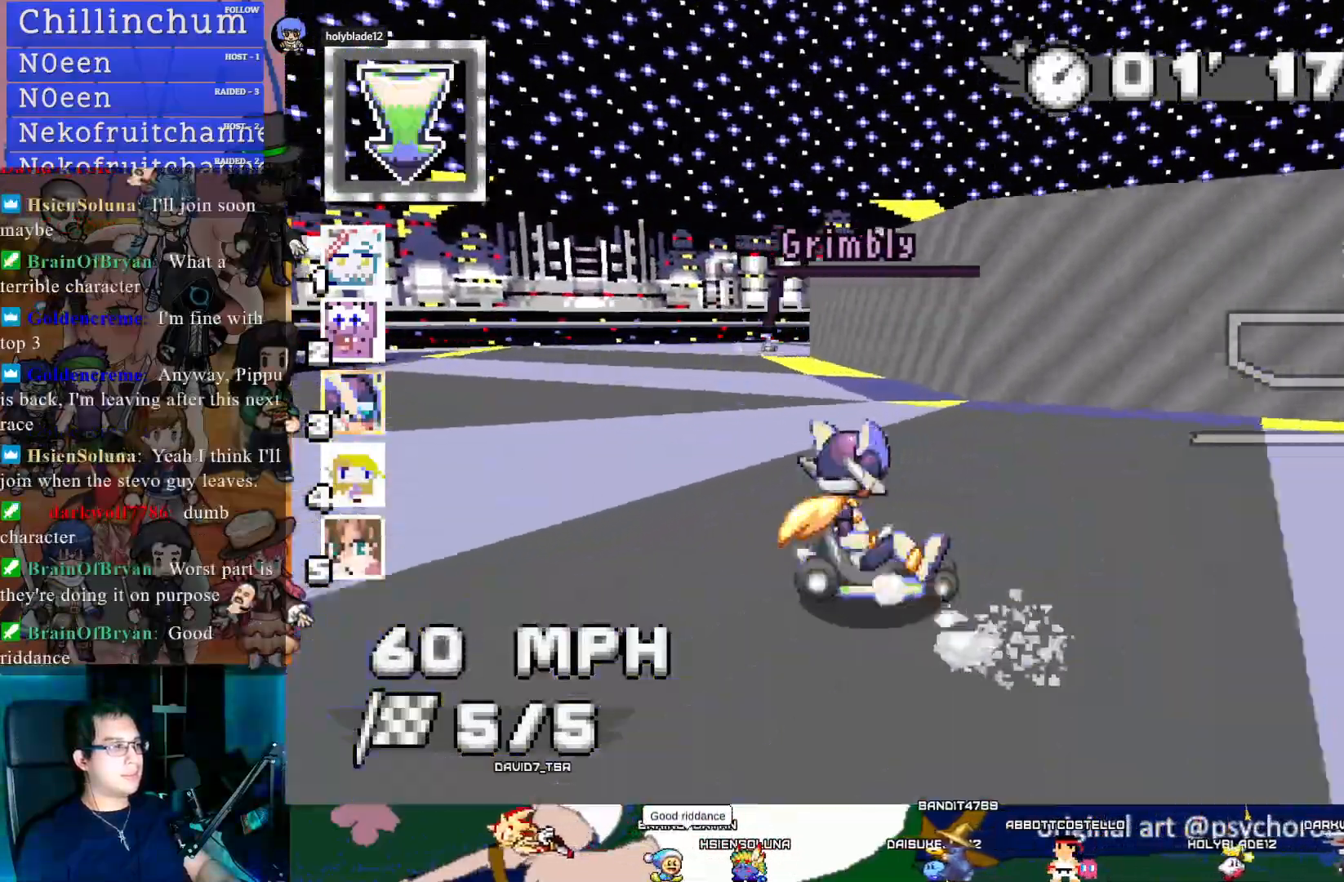
{"buttons": ["CROSS", "R1"], "left_stick": "right", "right_stick": "center", "events": [[83, "left_stick", "left"], [267, "left_stick", "right"]]}
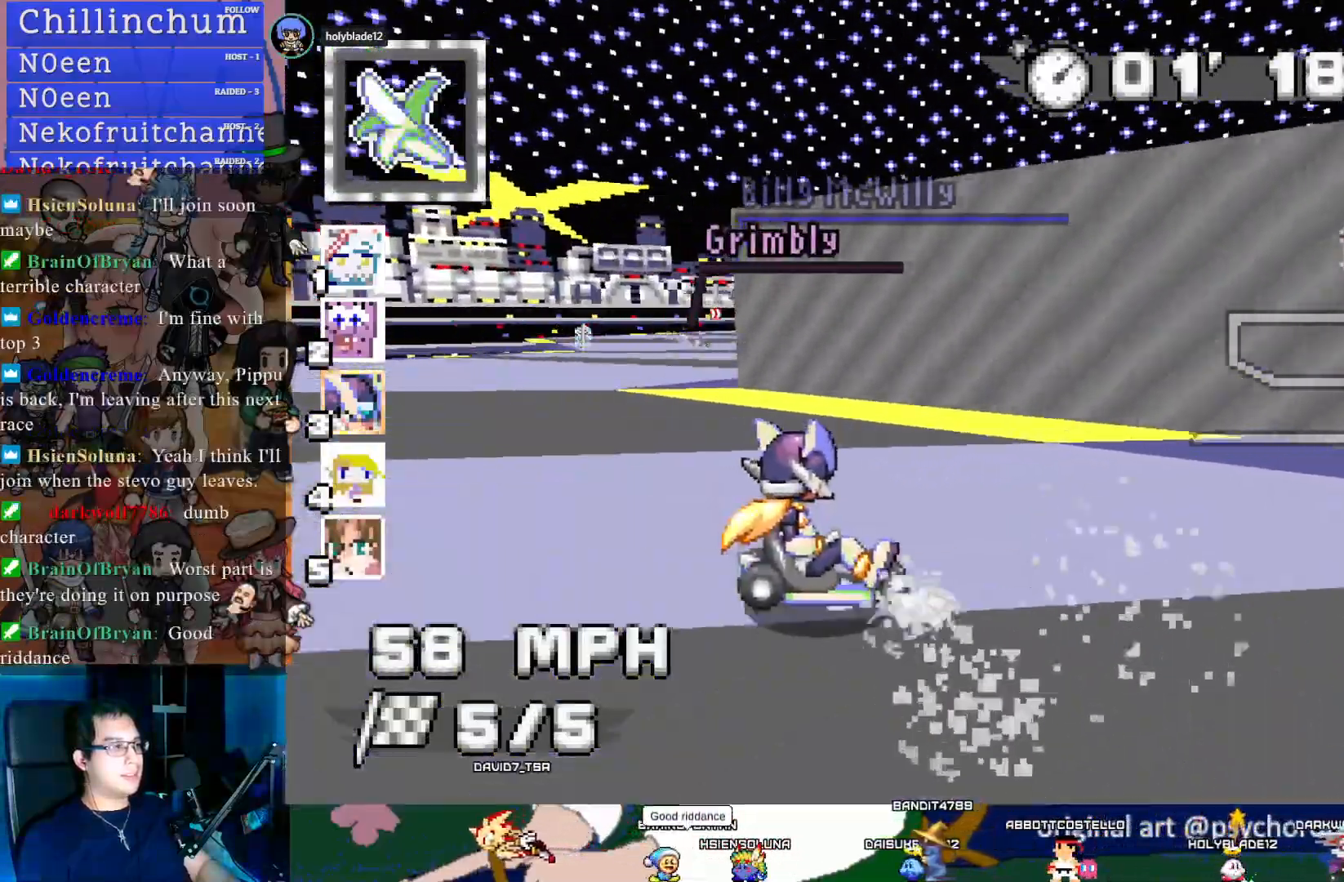
{"buttons": ["CROSS"], "left_stick": "center", "right_stick": "center", "events": [[17, "left_stick", "center"], [200, "left_stick", "left"], [250, "R1", "up"], [467, "left_stick", "center"]]}
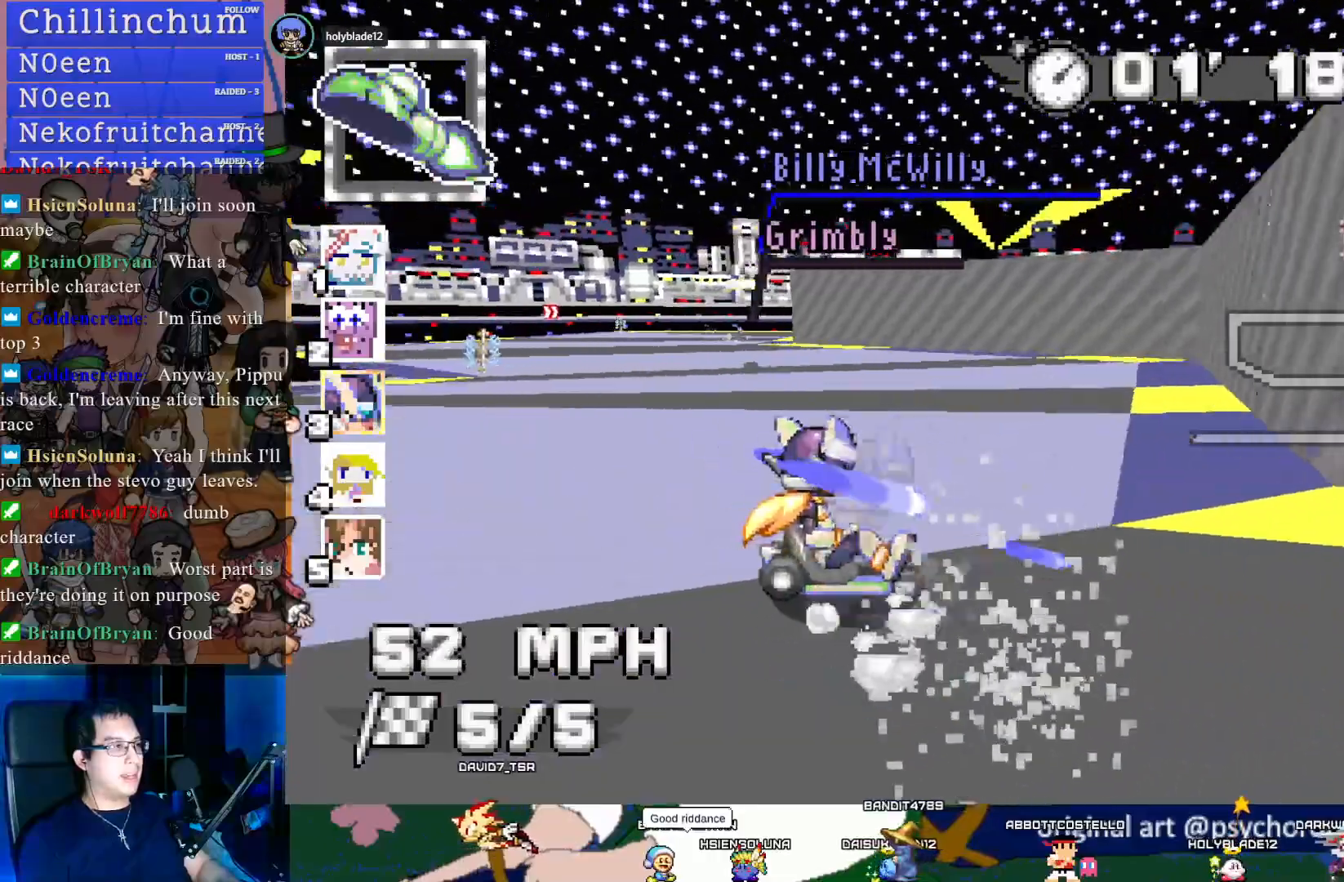
{"buttons": ["CROSS", "R1"], "left_stick": "right", "right_stick": "center", "events": [[17, "left_stick", "right"], [33, "R1", "down"], [133, "left_stick", "center"], [183, "left_stick", "left"], [433, "left_stick", "center"], [500, "left_stick", "right"]]}